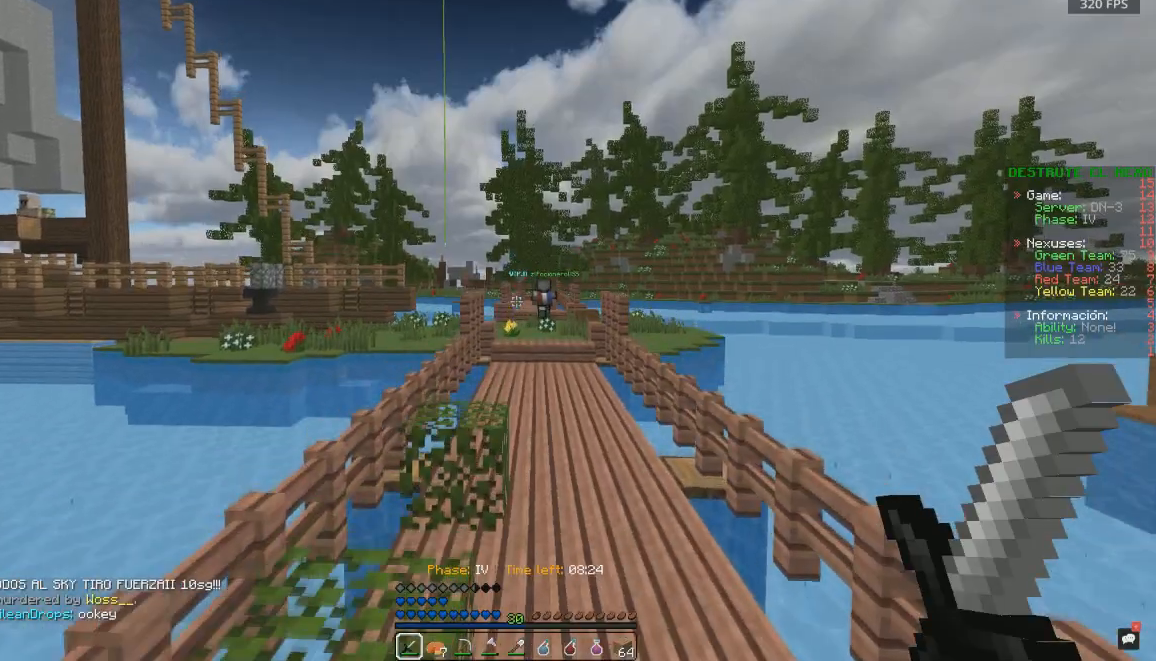
Gameplay with keyboard and mouse; each line is a JSON object with the keys and mouse buttons held at the frame after it. "events" lists presses ("down") and releases ("up") of "a", "d", "s", "space", "w", "mouse_left" and "mouse_right" between this image and that frame as [ms after this image, input, new state], when the widget could be followed in between. "mouse_left", "mouse_right" = the "left", "right" buttons of the "mouse" list. No other keys are recorded. Fast repeated clicks can show as one long hold. Mouse movement is not recorded.
{"keys": ["space", "w"], "mouse": ["left"], "events": [[33, "a", "down"], [267, "a", "up"], [383, "mouse_left", "down"]]}
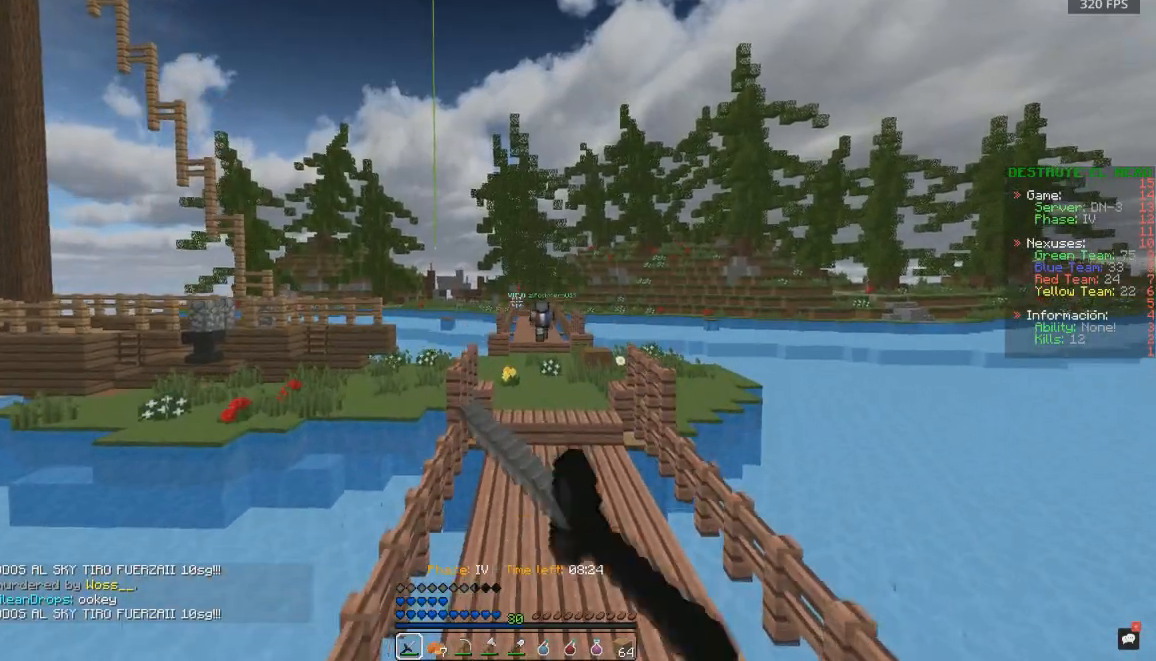
{"keys": ["space", "w"], "mouse": [], "events": [[400, "mouse_left", "up"]]}
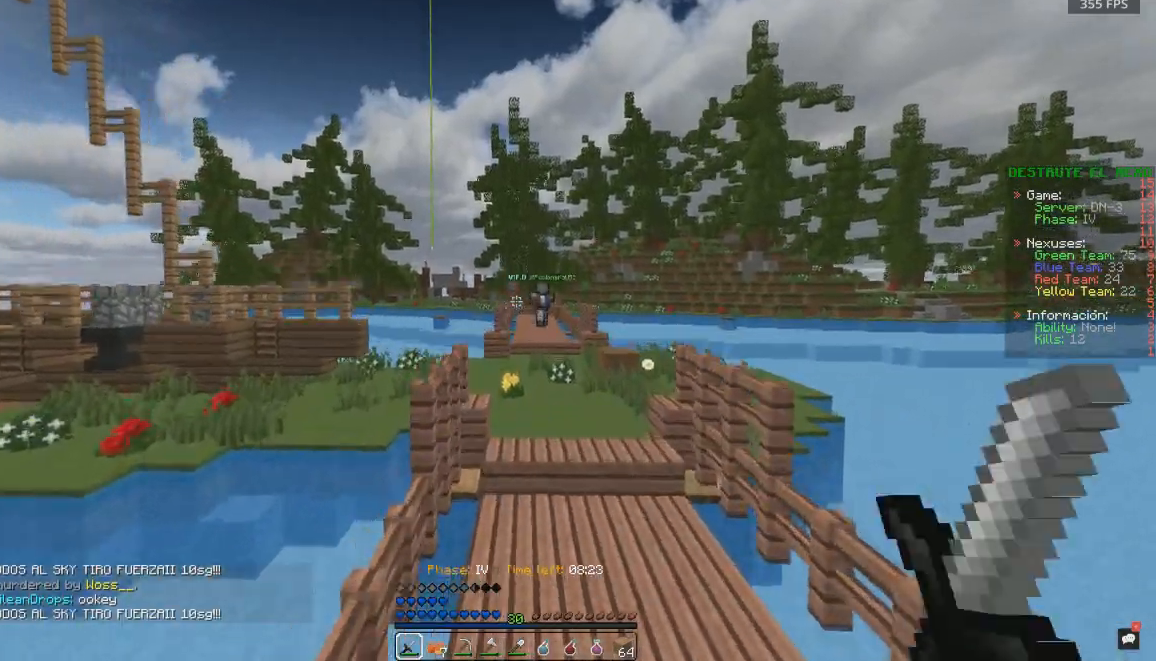
{"keys": ["d", "space", "w"], "mouse": [], "events": [[350, "d", "down"]]}
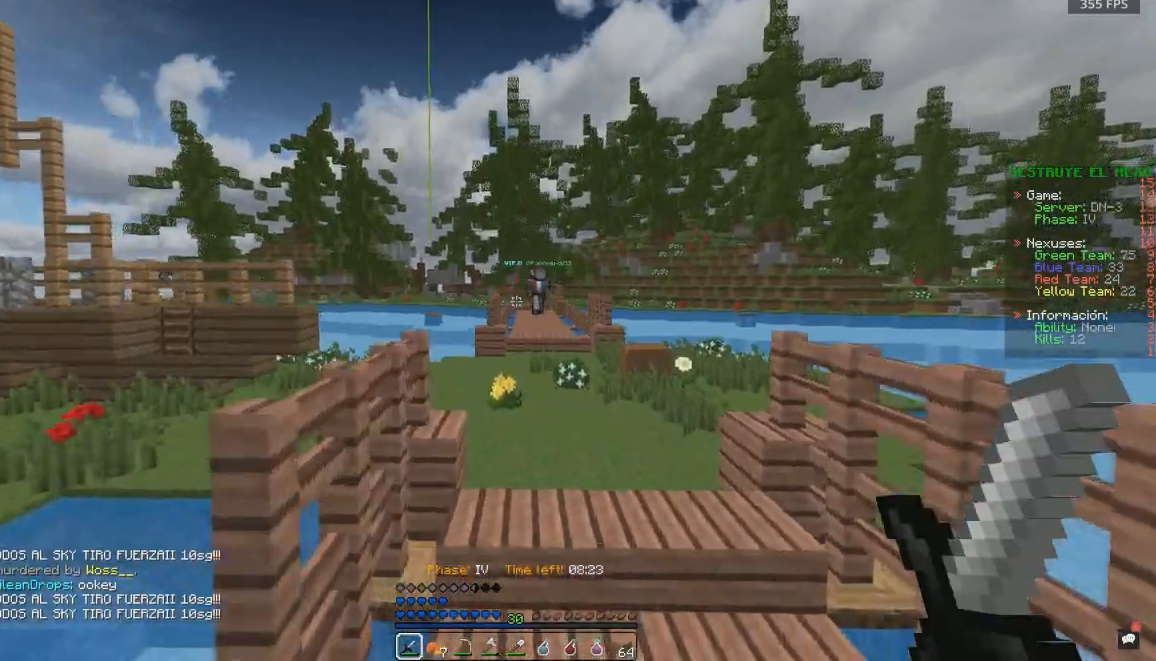
{"keys": ["space", "w"], "mouse": [], "events": [[100, "d", "up"]]}
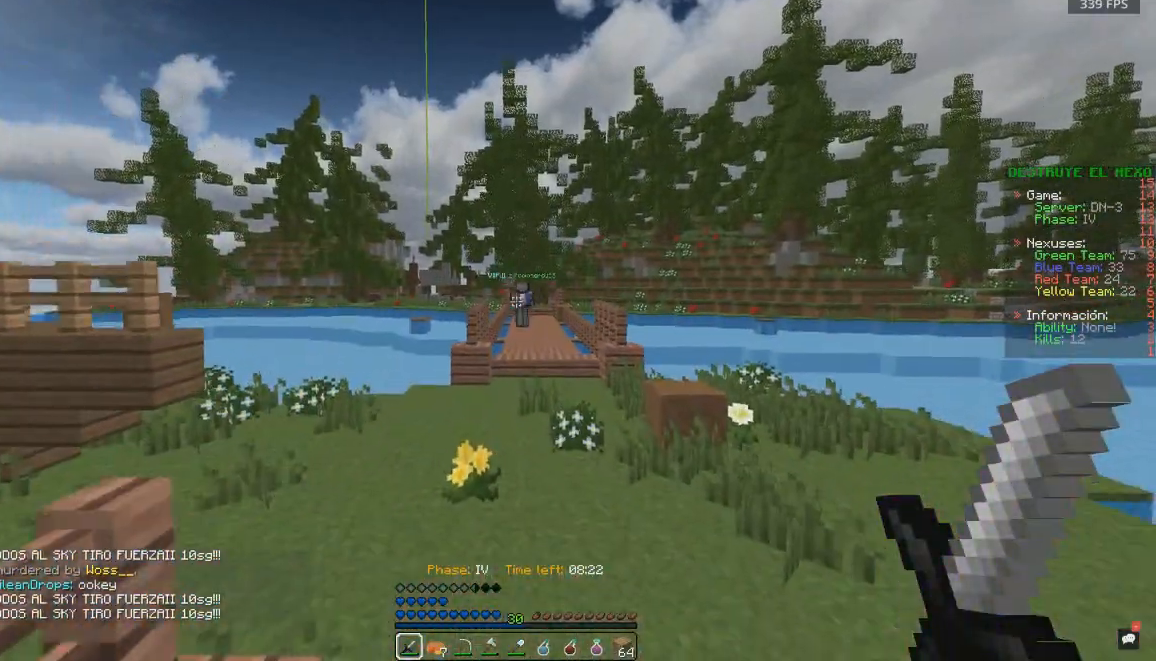
{"keys": ["space", "w"], "mouse": [], "events": []}
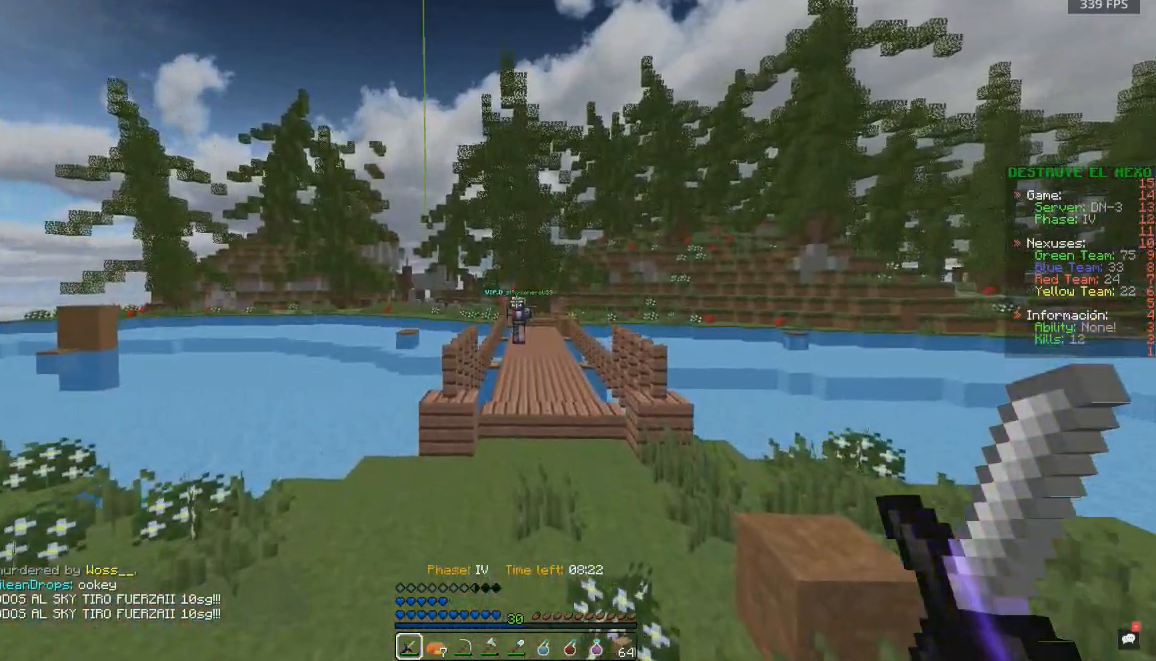
{"keys": ["space", "w"], "mouse": [], "events": []}
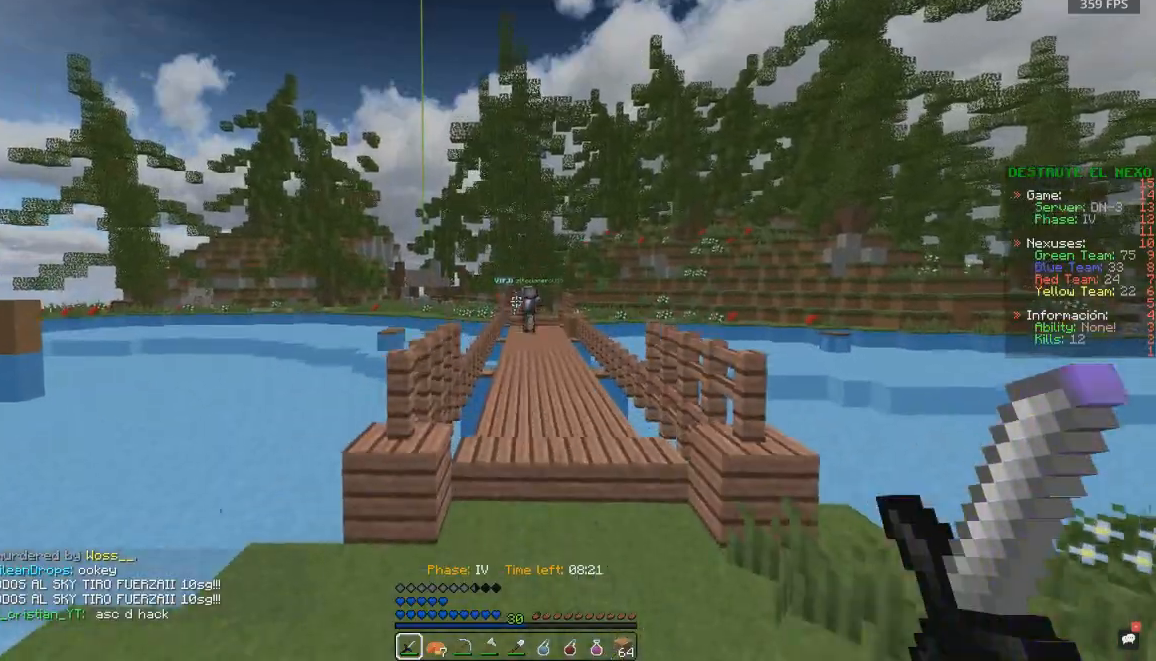
{"keys": ["space", "w"], "mouse": [], "events": []}
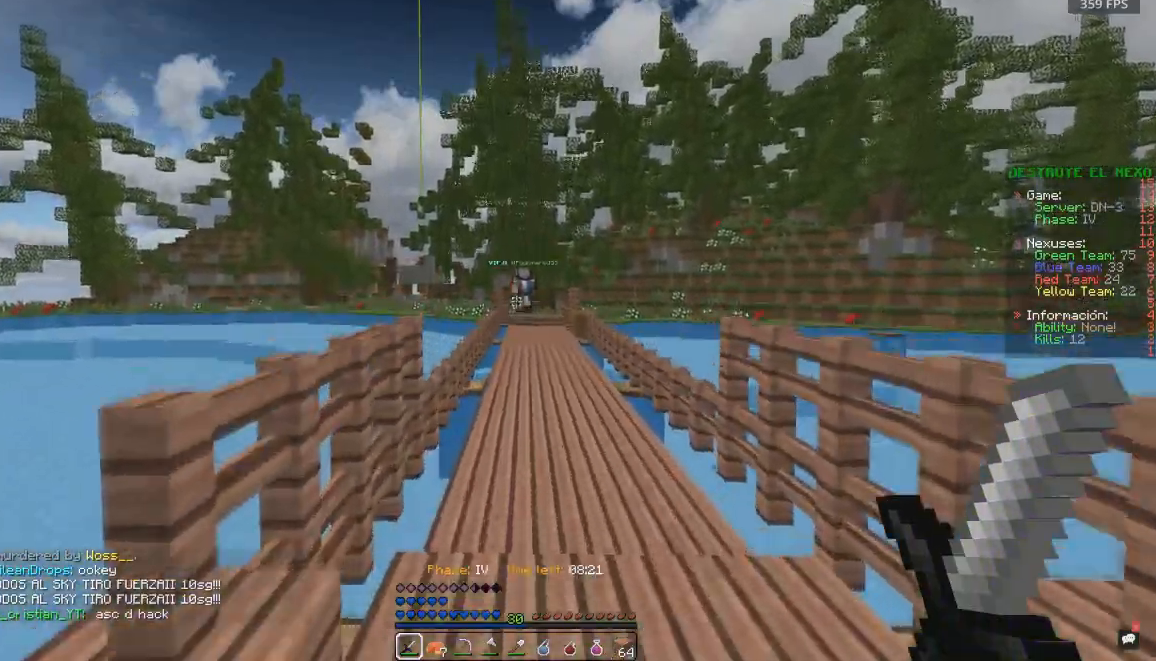
{"keys": ["w"], "mouse": [], "events": [[367, "space", "up"]]}
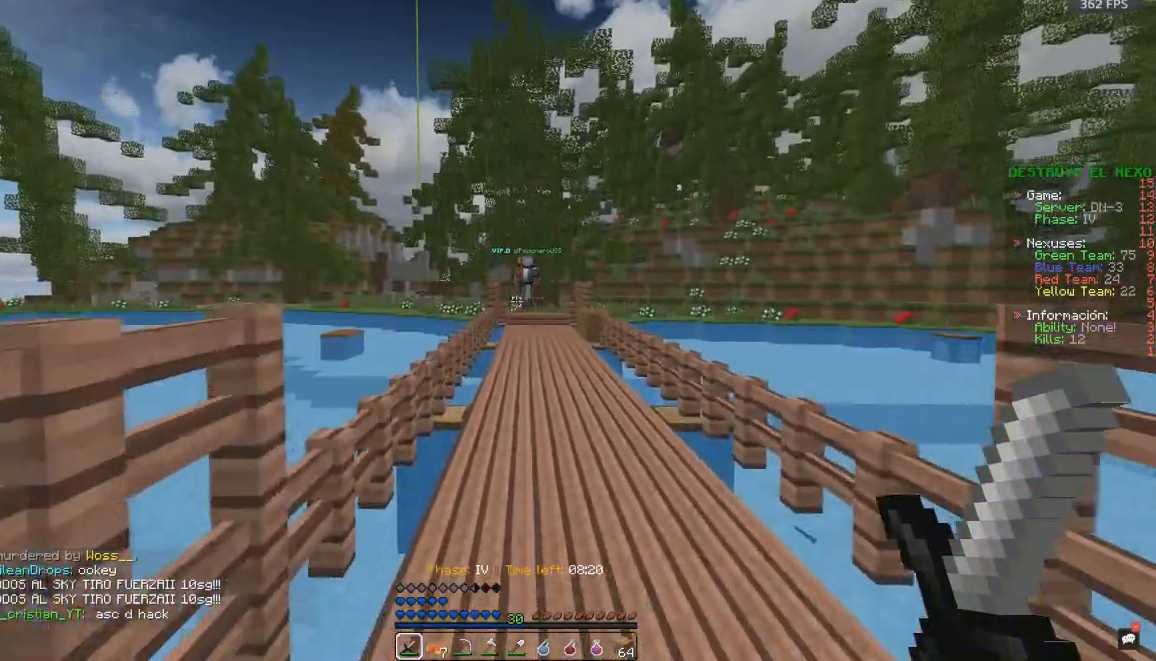
{"keys": ["space", "w"], "mouse": [], "events": [[483, "space", "down"]]}
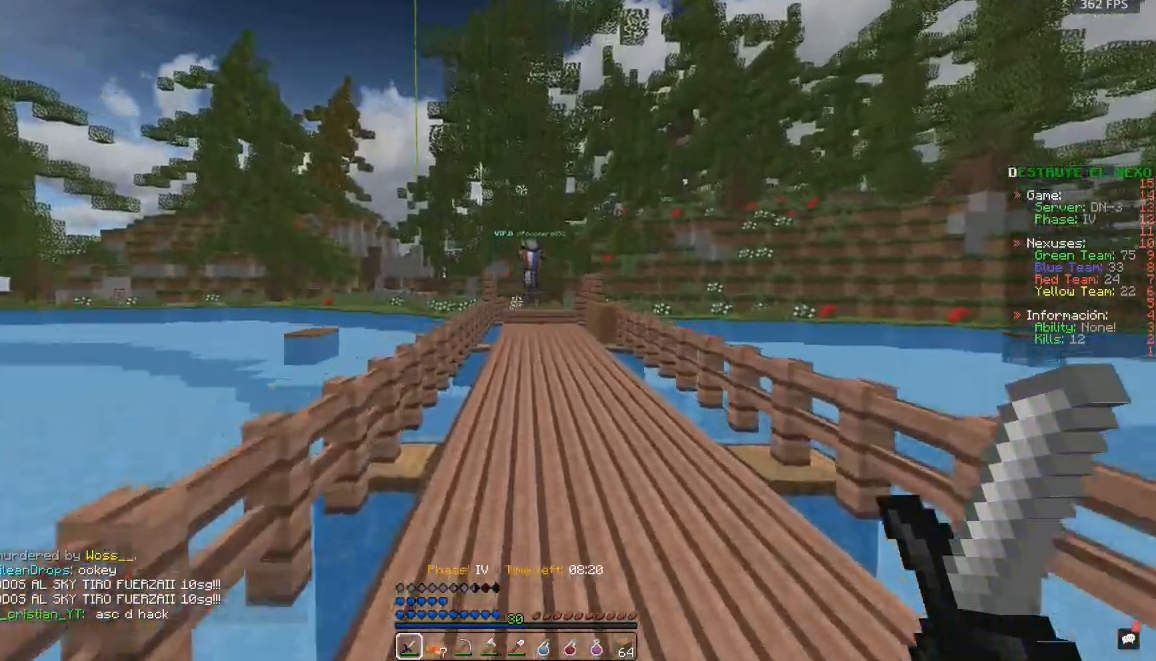
{"keys": ["space", "w"], "mouse": [], "events": []}
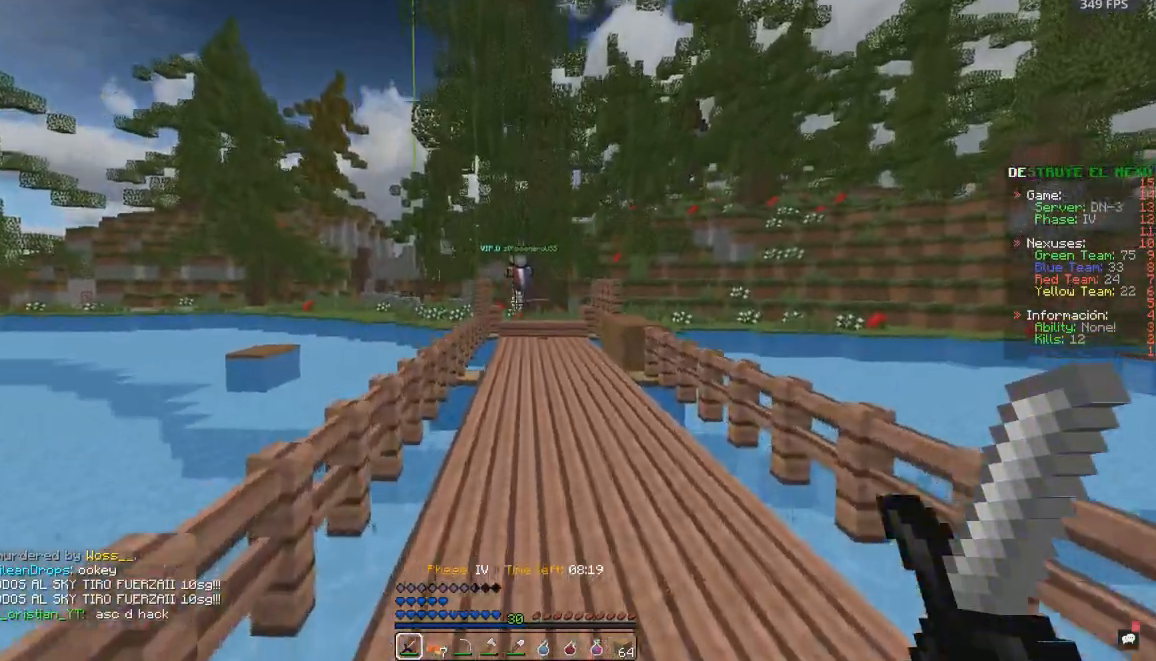
{"keys": ["space", "w"], "mouse": [], "events": []}
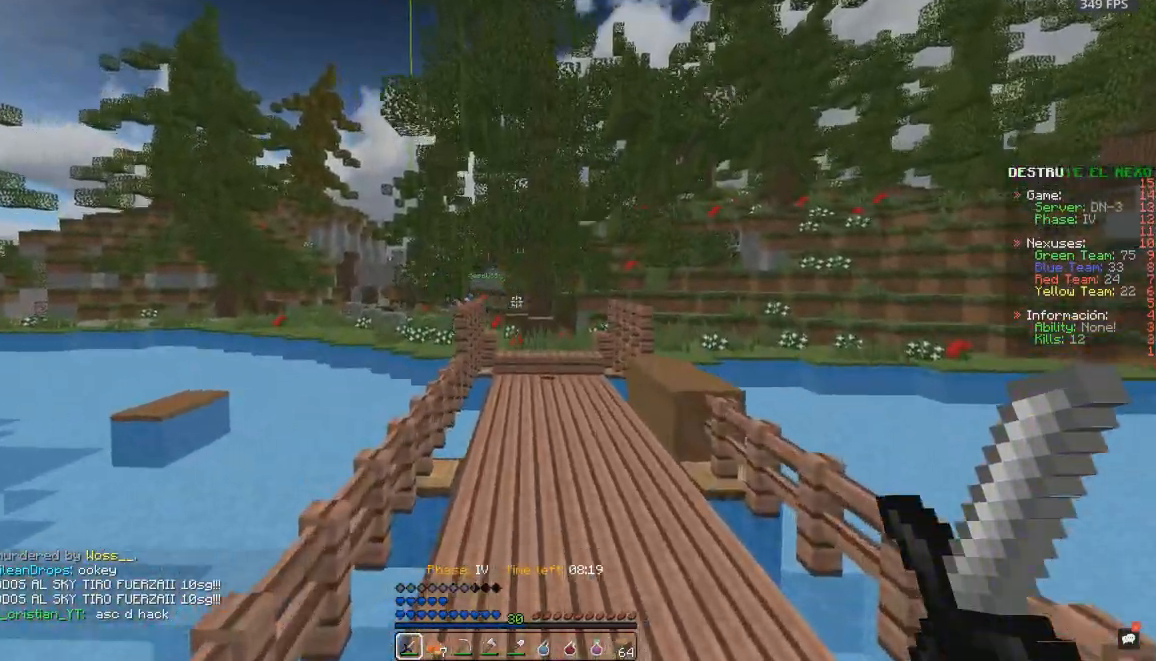
{"keys": ["space", "w"], "mouse": [], "events": []}
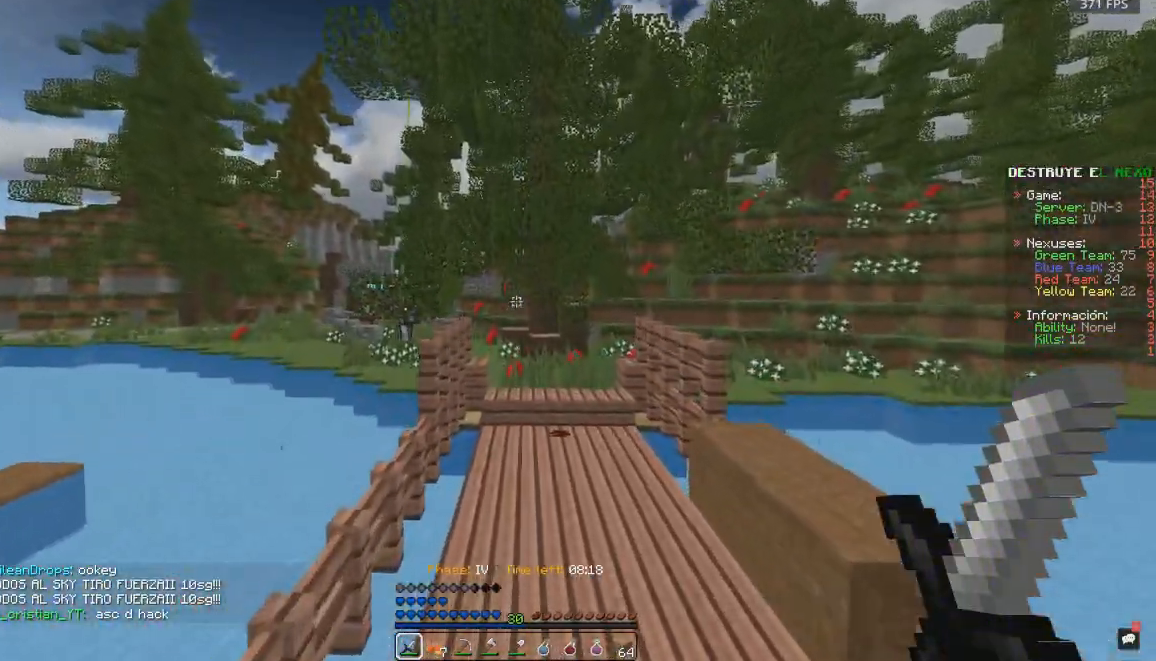
{"keys": ["space", "w"], "mouse": [], "events": []}
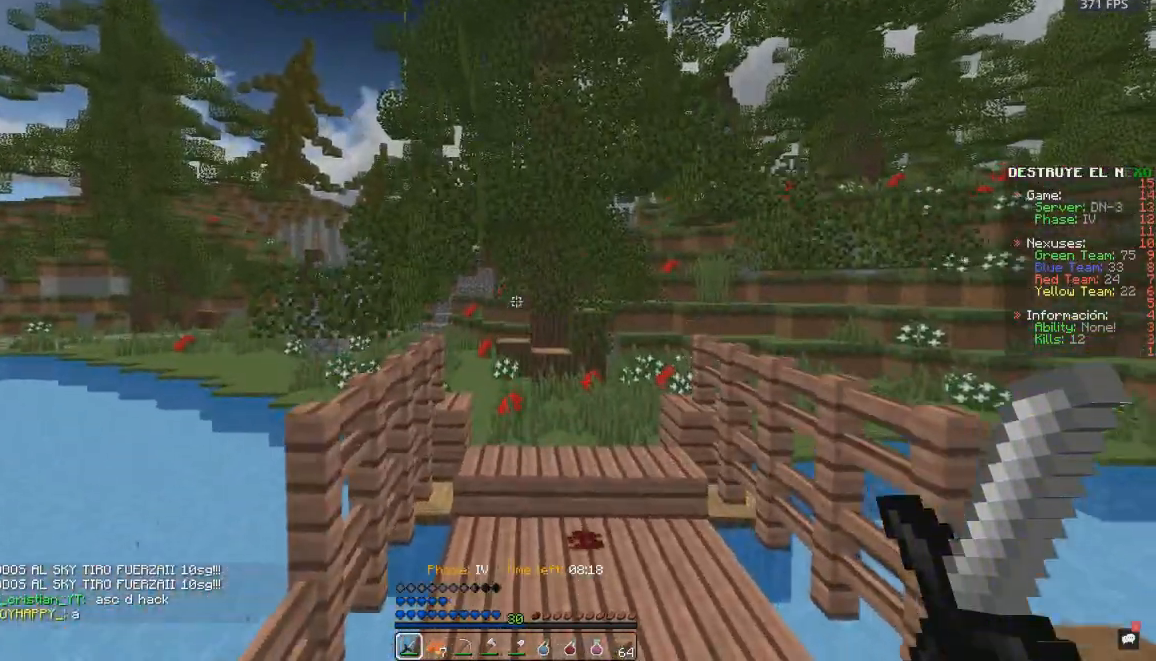
{"keys": ["w"], "mouse": [], "events": [[500, "space", "up"]]}
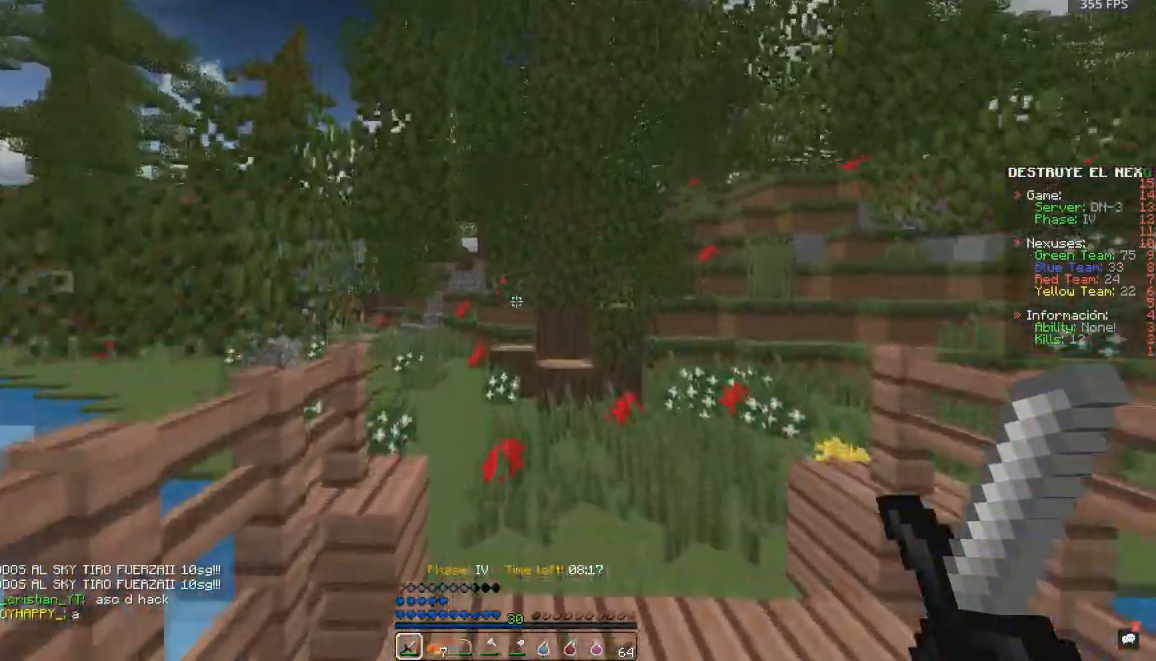
{"keys": ["w"], "mouse": [], "events": []}
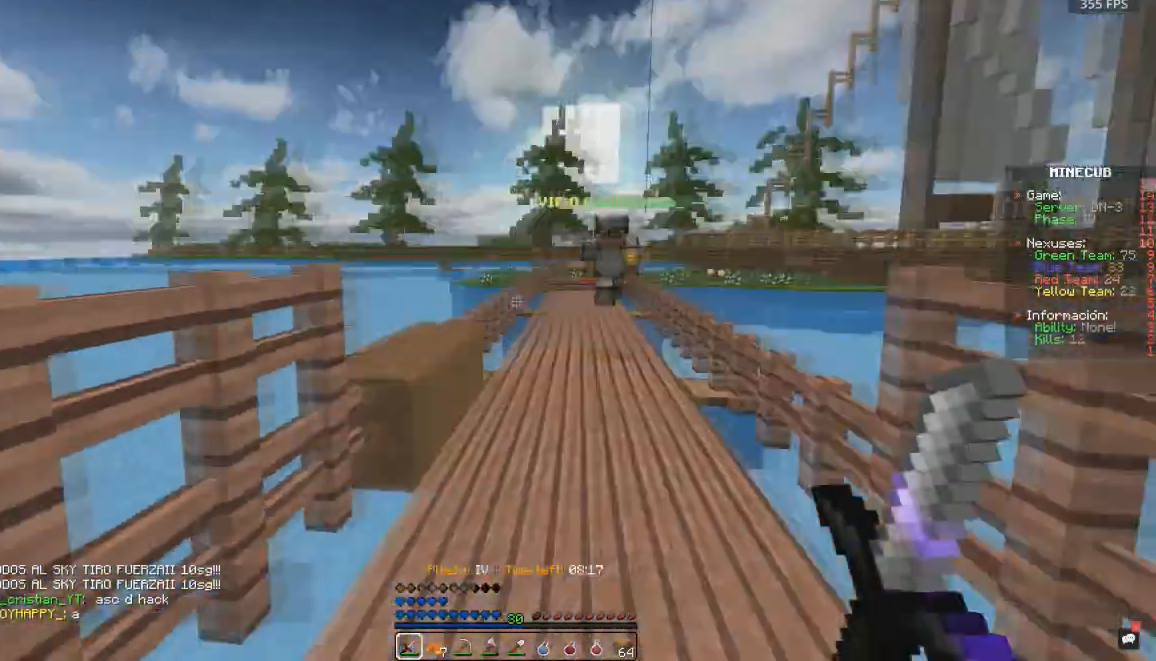
{"keys": ["w"], "mouse": [], "events": []}
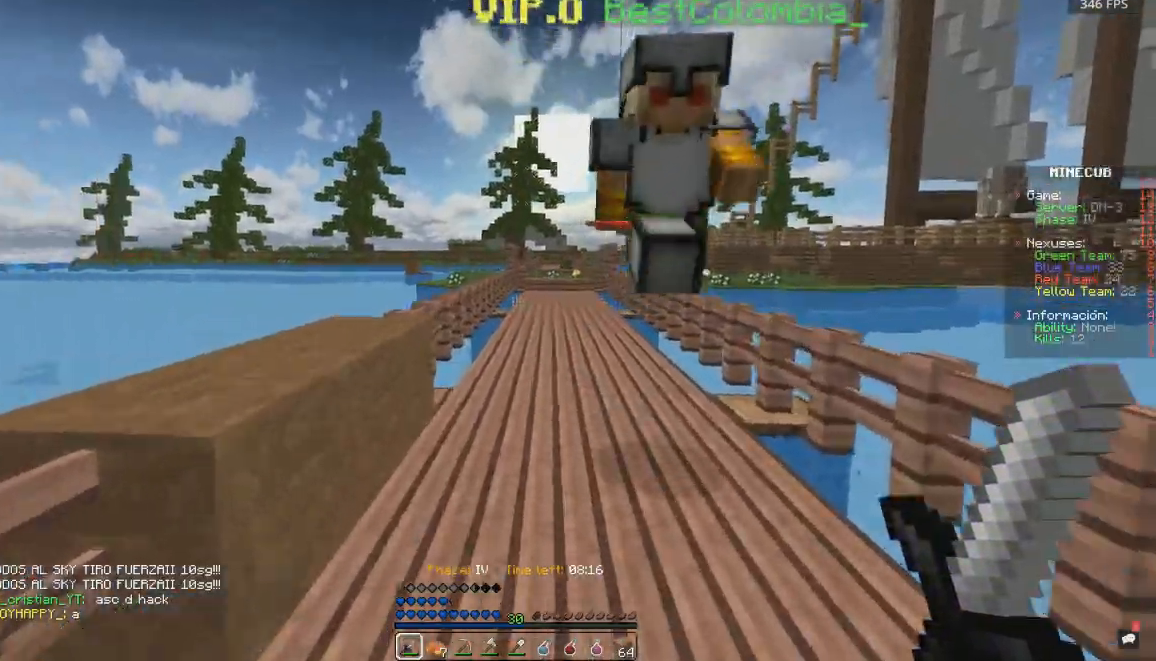
{"keys": ["w"], "mouse": [], "events": [[83, "space", "down"], [300, "space", "up"]]}
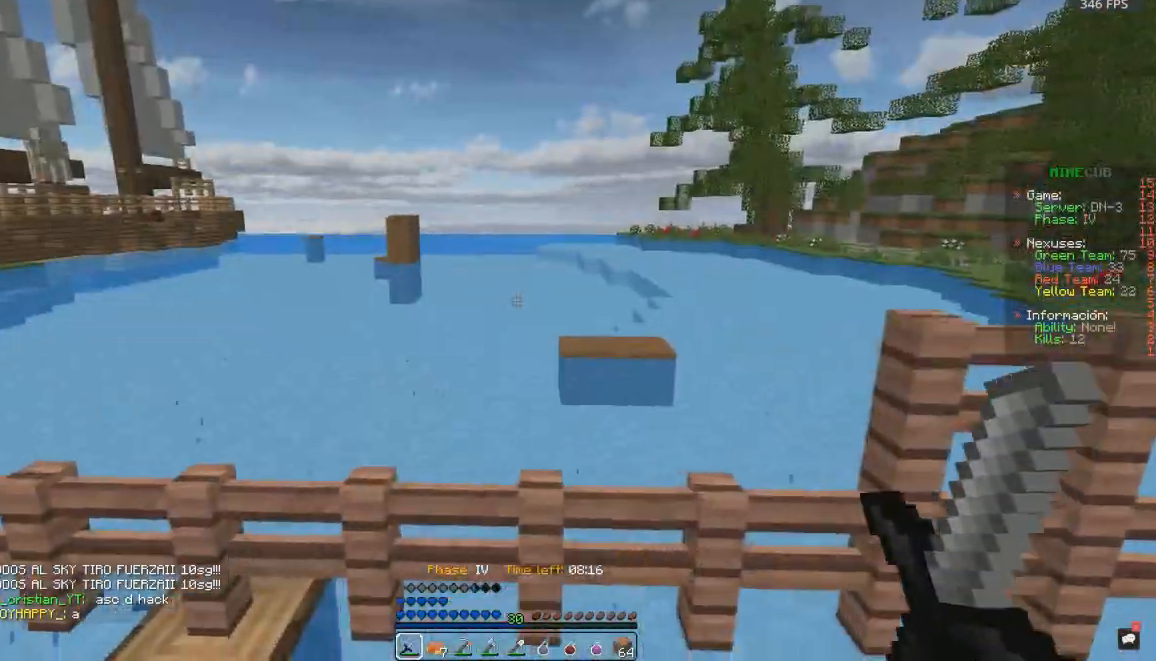
{"keys": [], "mouse": [], "events": [[117, "w", "up"]]}
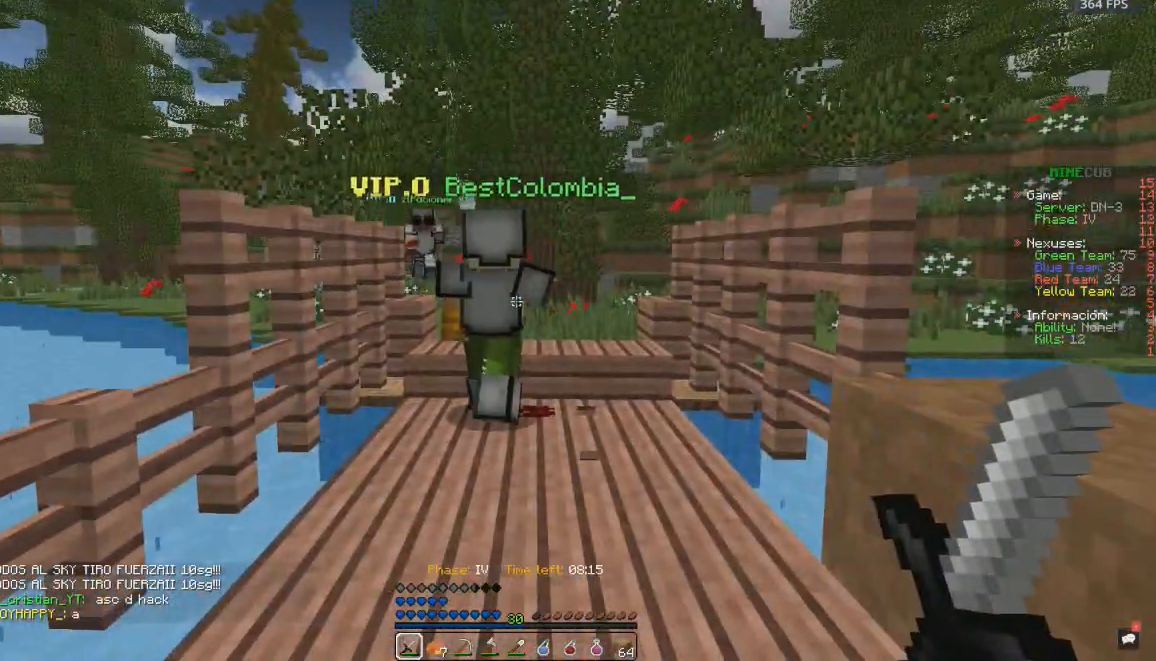
{"keys": [], "mouse": [], "events": [[50, "w", "down"], [300, "w", "up"]]}
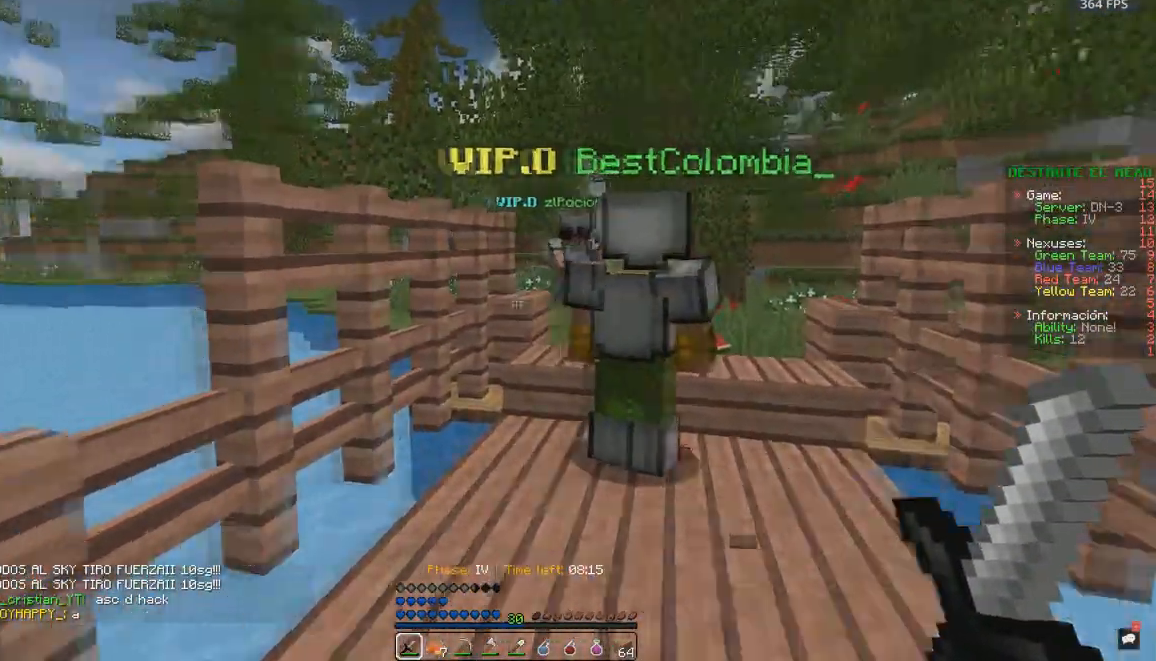
{"keys": ["space", "w"], "mouse": [], "events": [[133, "a", "down"], [150, "w", "down"], [417, "a", "up"], [433, "space", "down"]]}
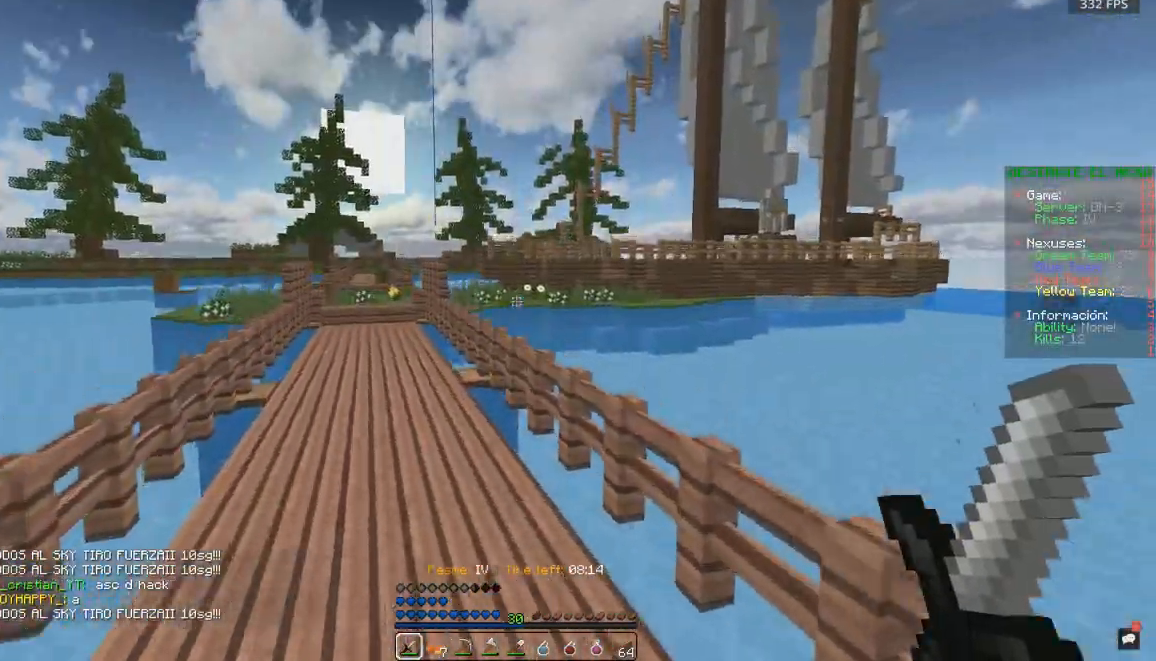
{"keys": ["space", "w"], "mouse": [], "events": []}
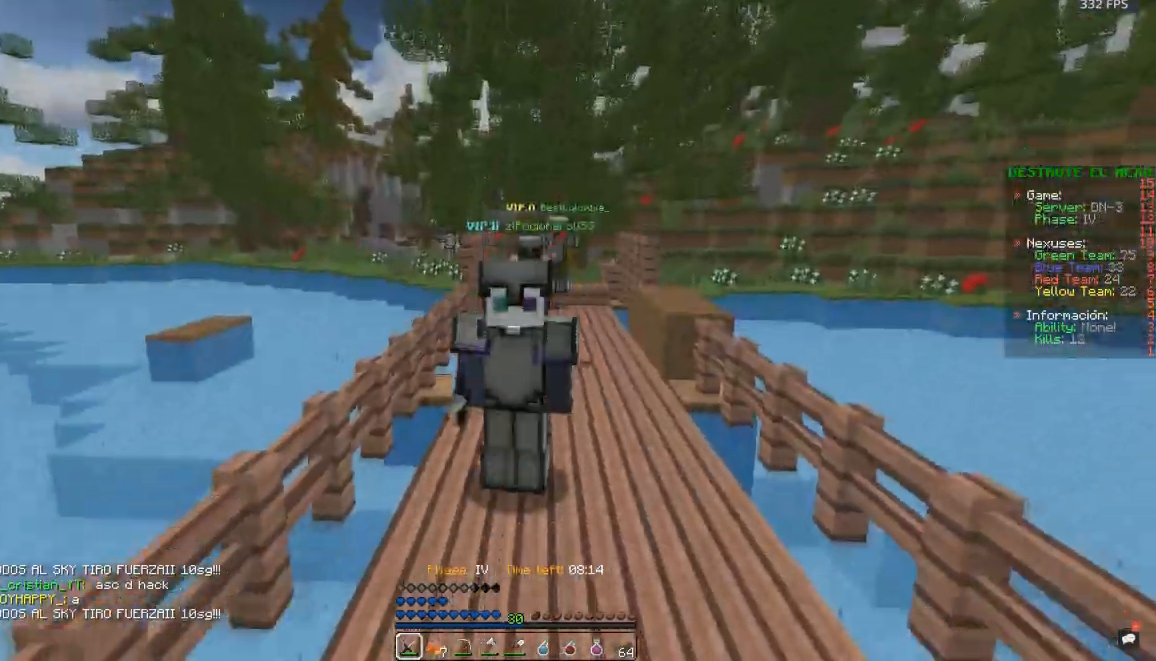
{"keys": ["space", "w"], "mouse": ["left"], "events": [[33, "mouse_left", "down"]]}
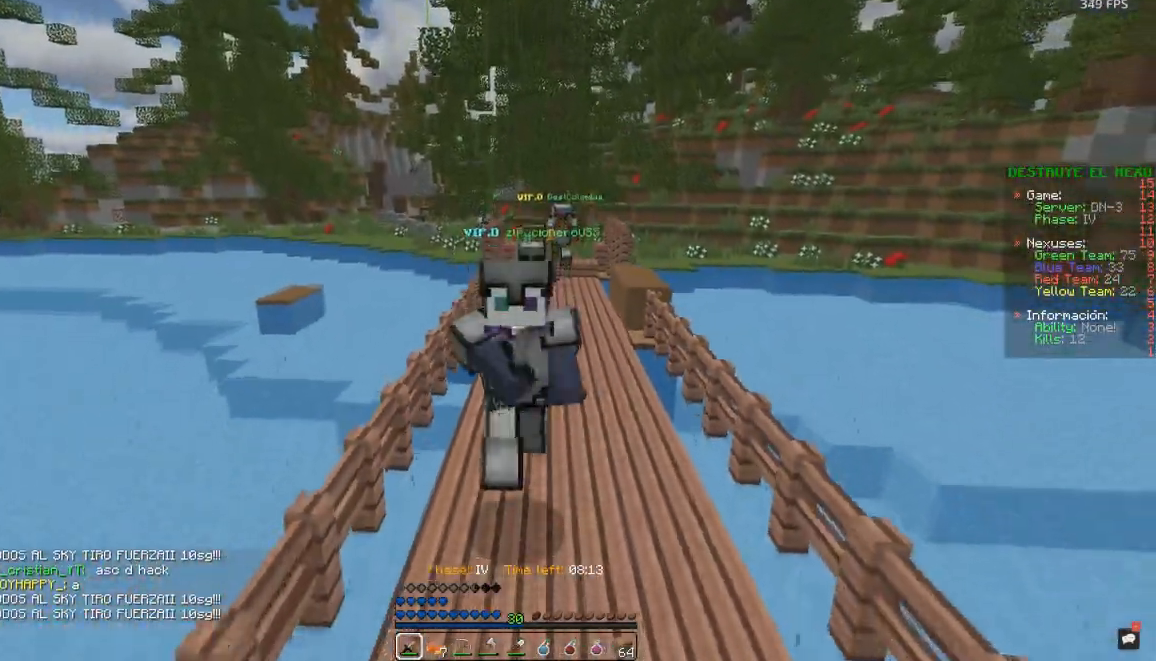
{"keys": ["space", "w"], "mouse": [], "events": [[67, "mouse_left", "up"]]}
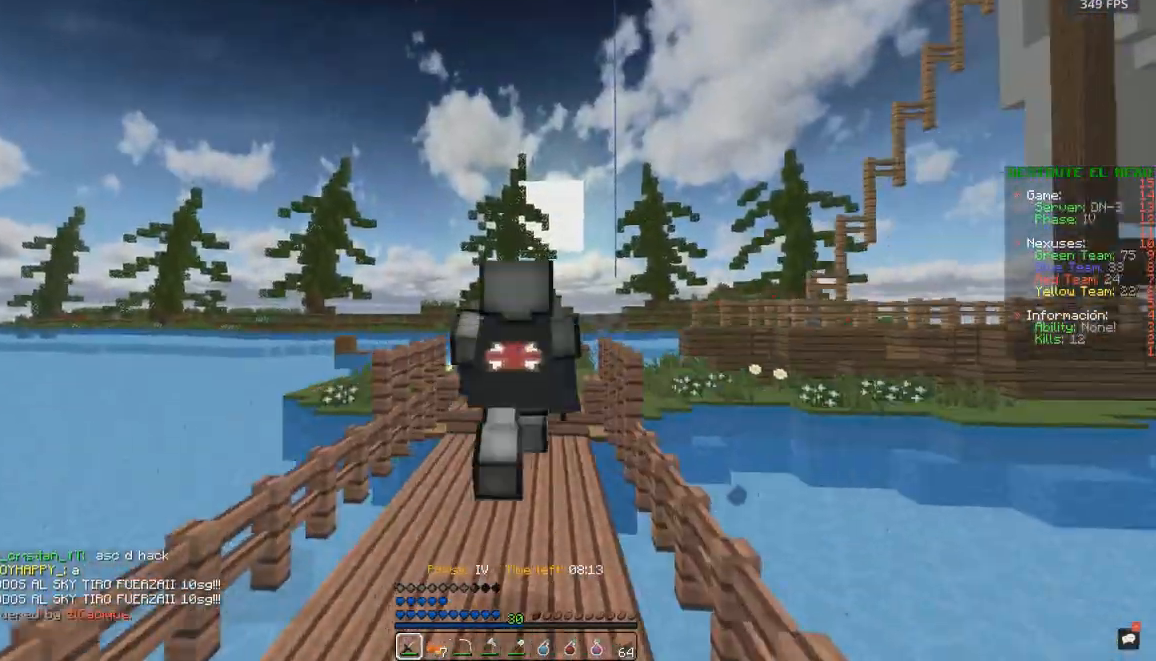
{"keys": ["space", "w"], "mouse": ["left"], "events": [[400, "mouse_left", "down"]]}
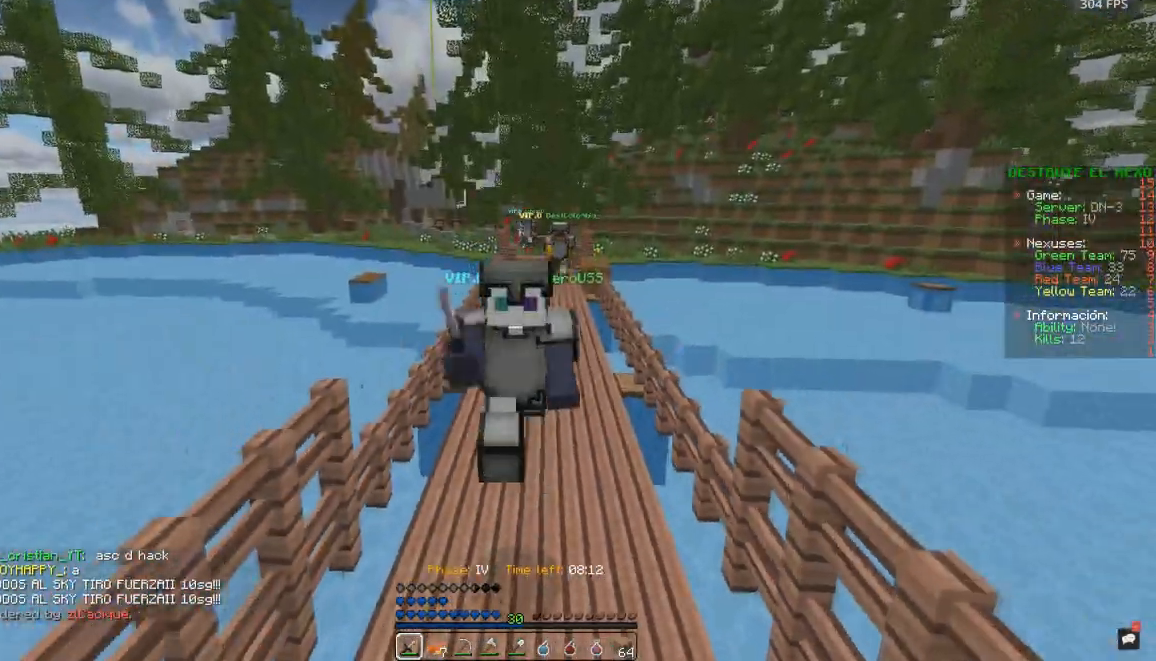
{"keys": ["space", "w"], "mouse": [], "events": [[167, "mouse_left", "up"]]}
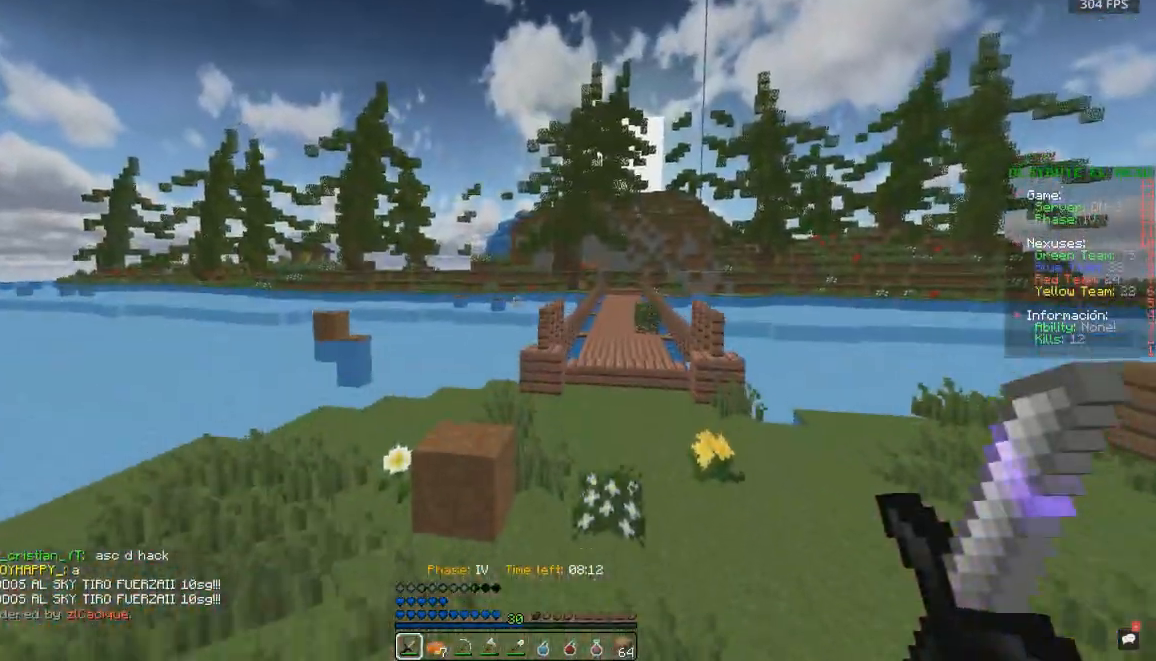
{"keys": ["space", "w"], "mouse": [], "events": []}
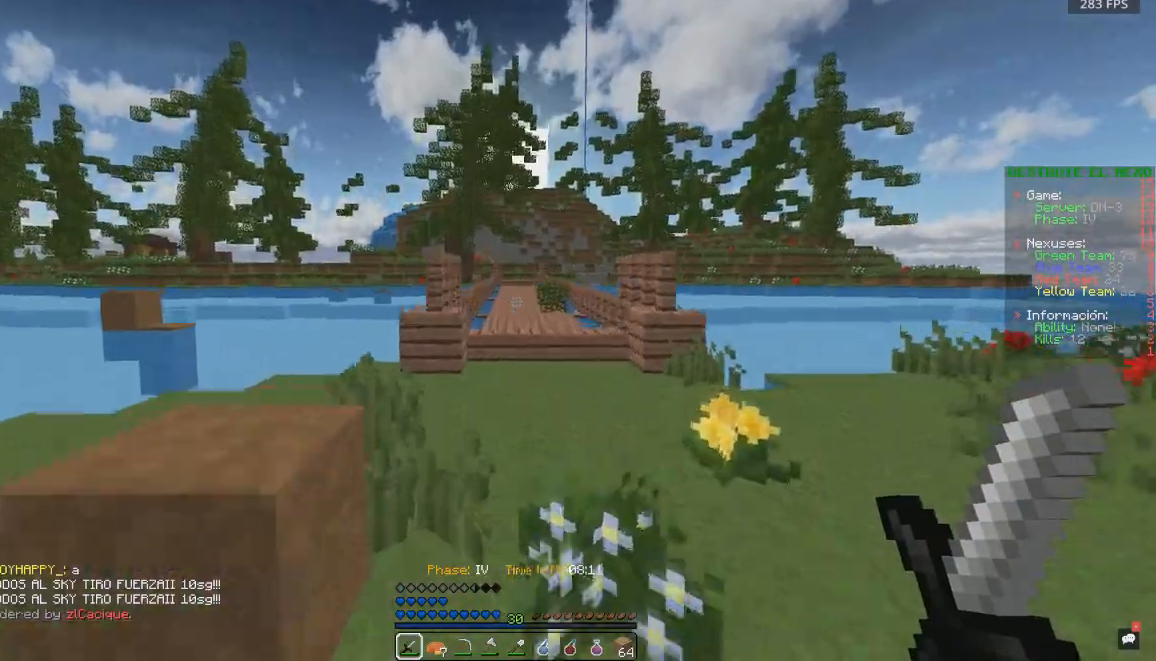
{"keys": ["space", "w"], "mouse": [], "events": []}
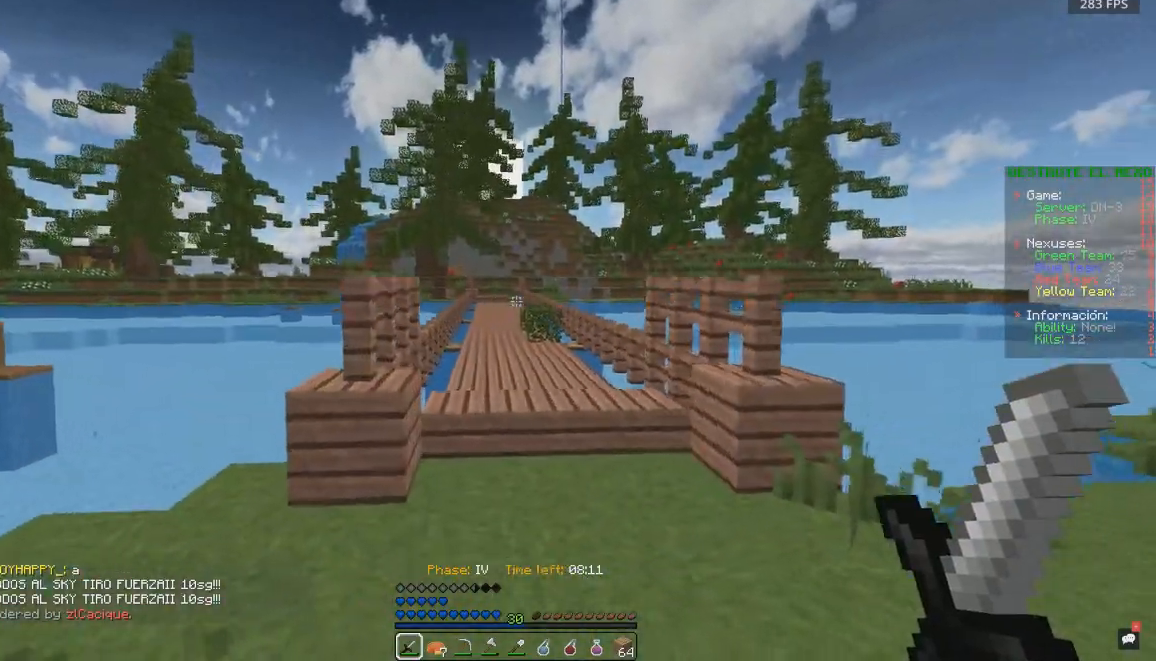
{"keys": ["space", "w"], "mouse": [], "events": []}
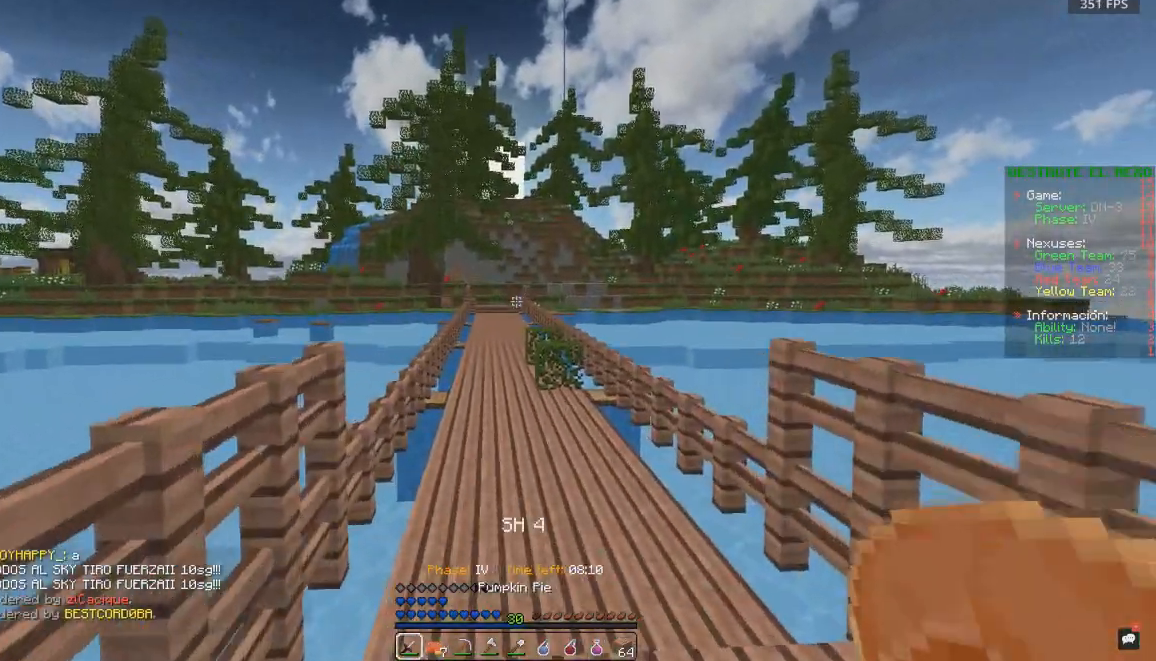
{"keys": ["w"], "mouse": [], "events": [[400, "space", "up"]]}
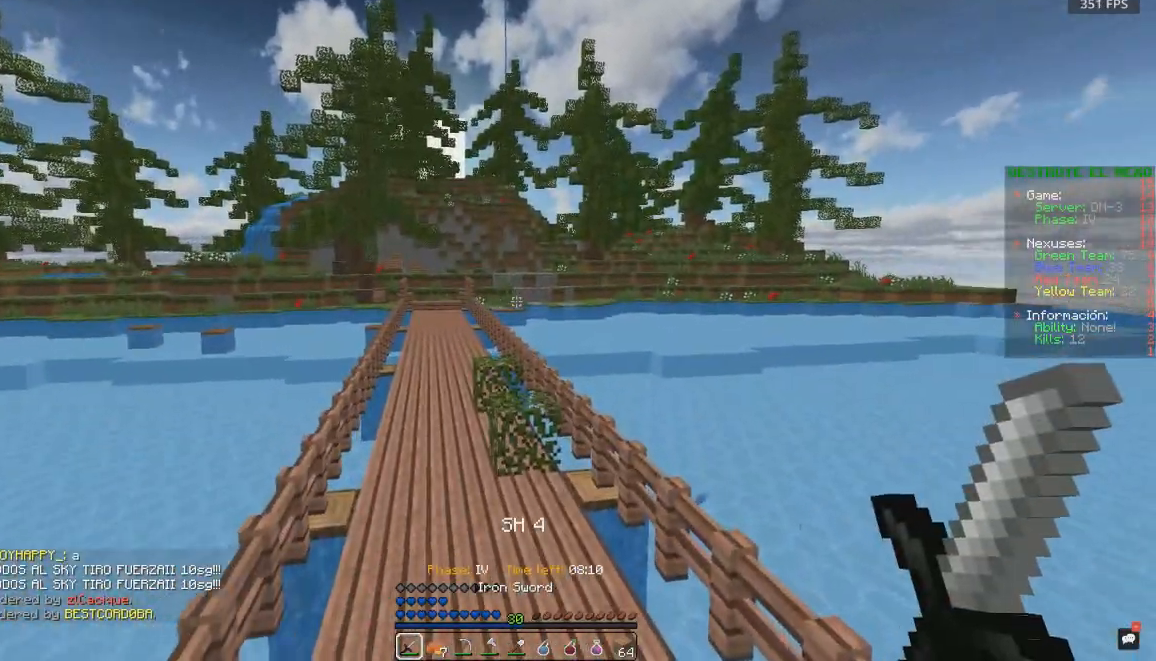
{"keys": ["w"], "mouse": [], "events": []}
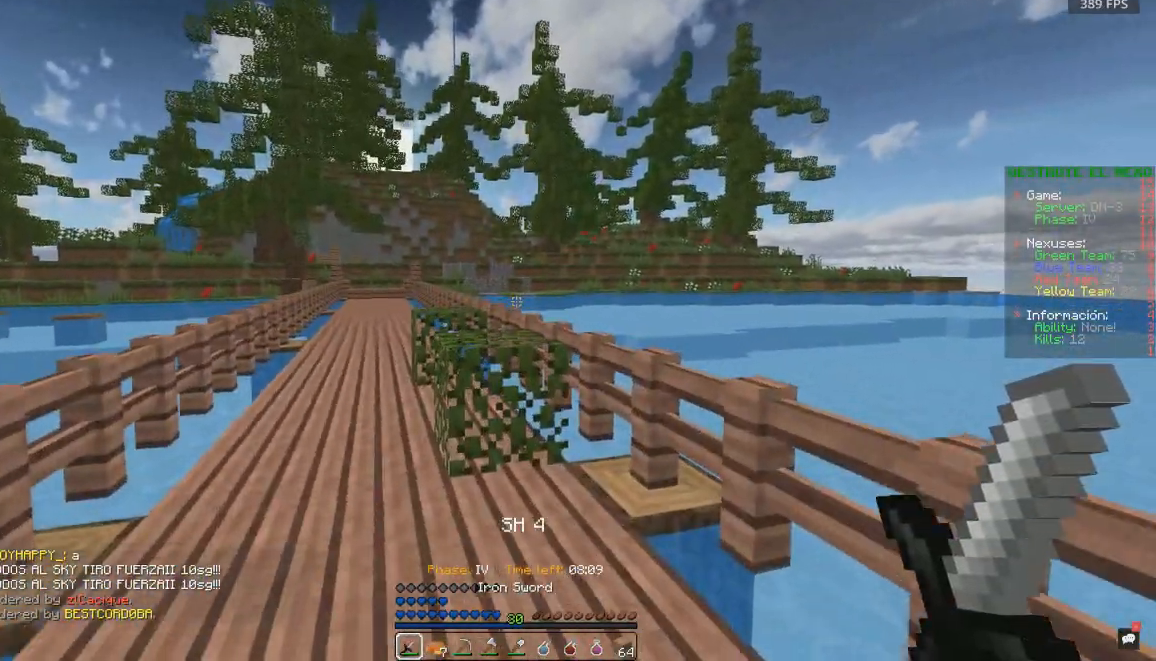
{"keys": ["w"], "mouse": [], "events": [[200, "space", "down"], [433, "space", "up"]]}